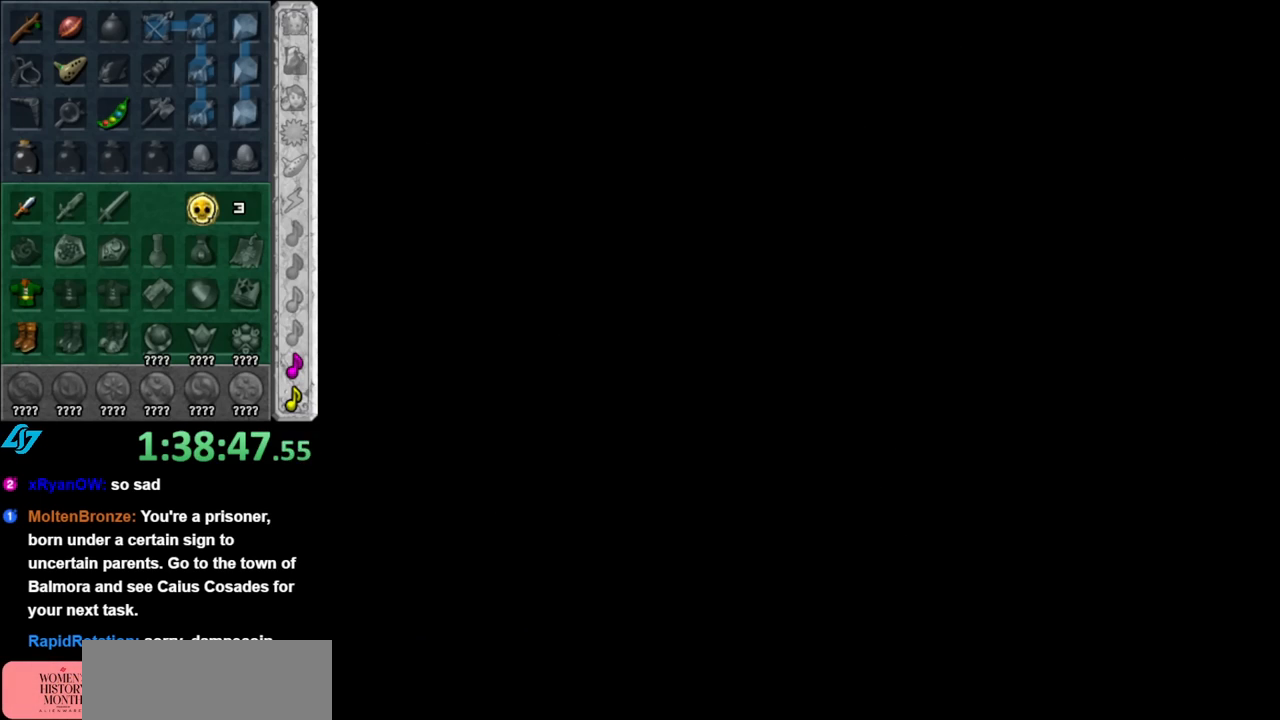
Gameplay with a controller (Nintendo layout); each line is a JSON object with the inputs held at the frame after it. "events" lists button and stick changes between this image and that frame as [ms after this image, input, new state], when the widget could be followed in between. Not read: L3 R3.
{"buttons": [], "left_stick": "up", "right_stick": "center", "events": [[467, "left_stick", "up"]]}
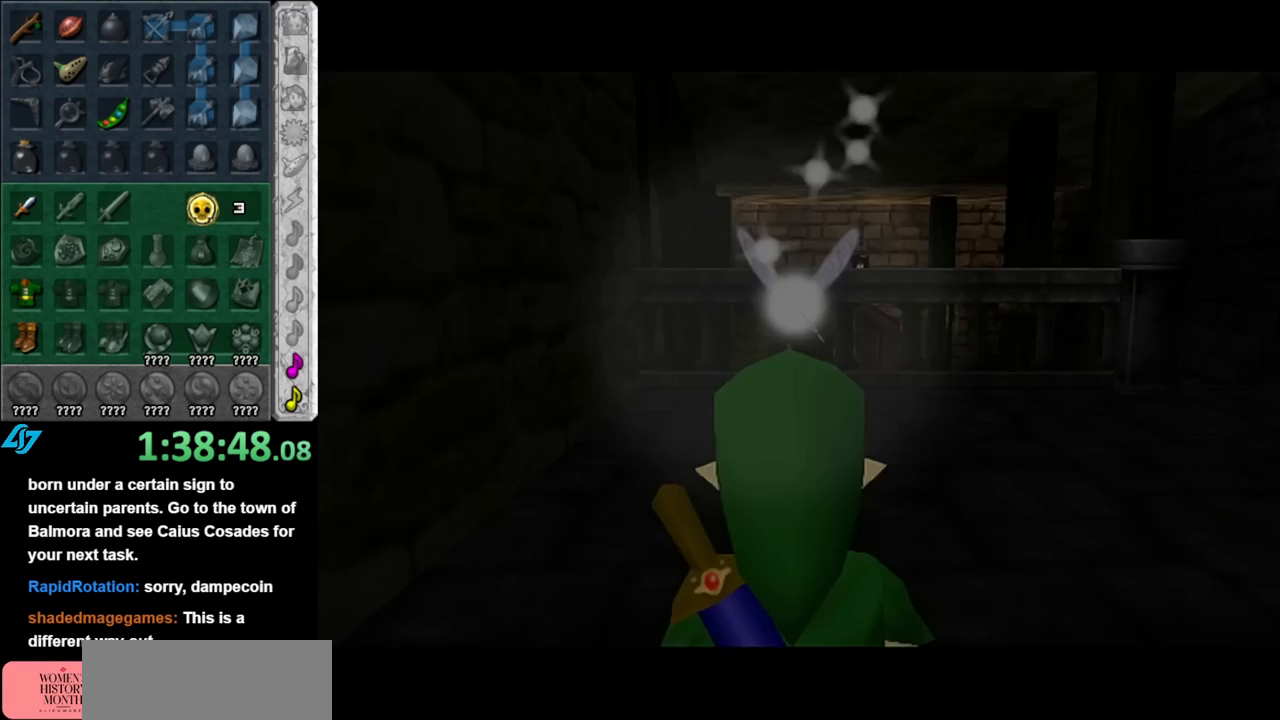
{"buttons": [], "left_stick": "up", "right_stick": "center", "events": []}
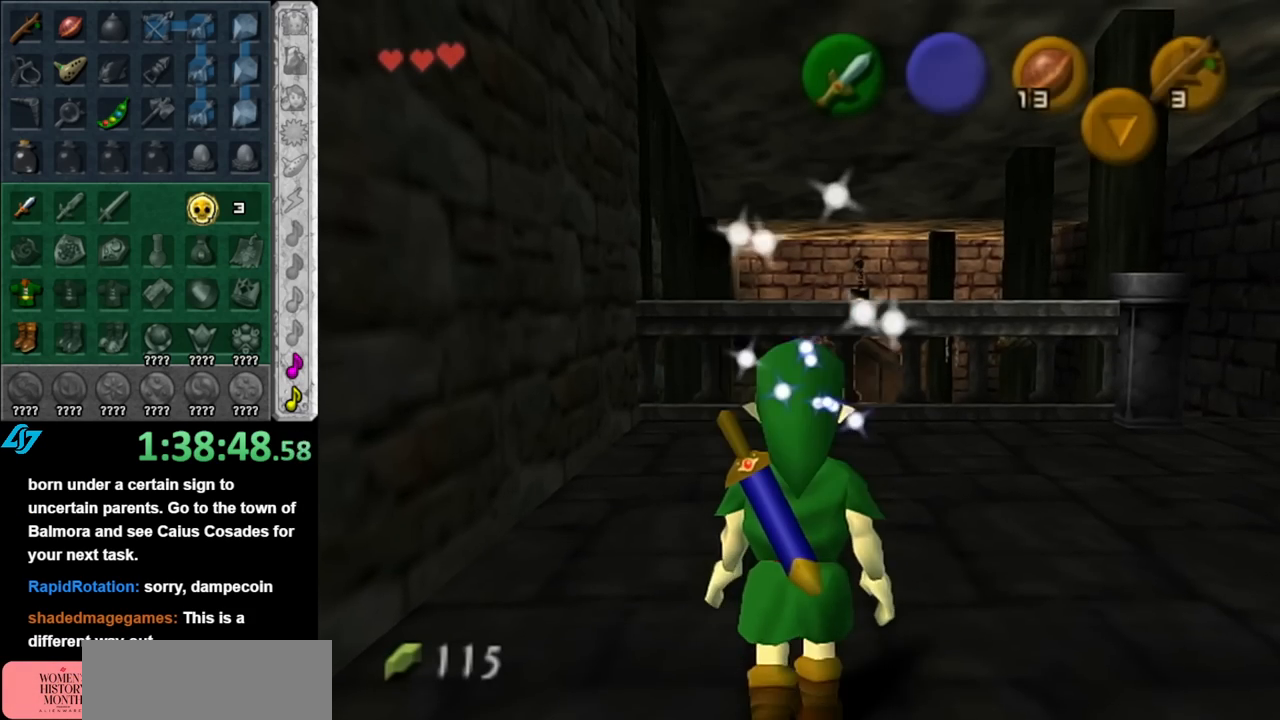
{"buttons": ["A"], "left_stick": "up-right", "right_stick": "center", "events": [[33, "left_stick", "up-right"], [383, "A", "down"]]}
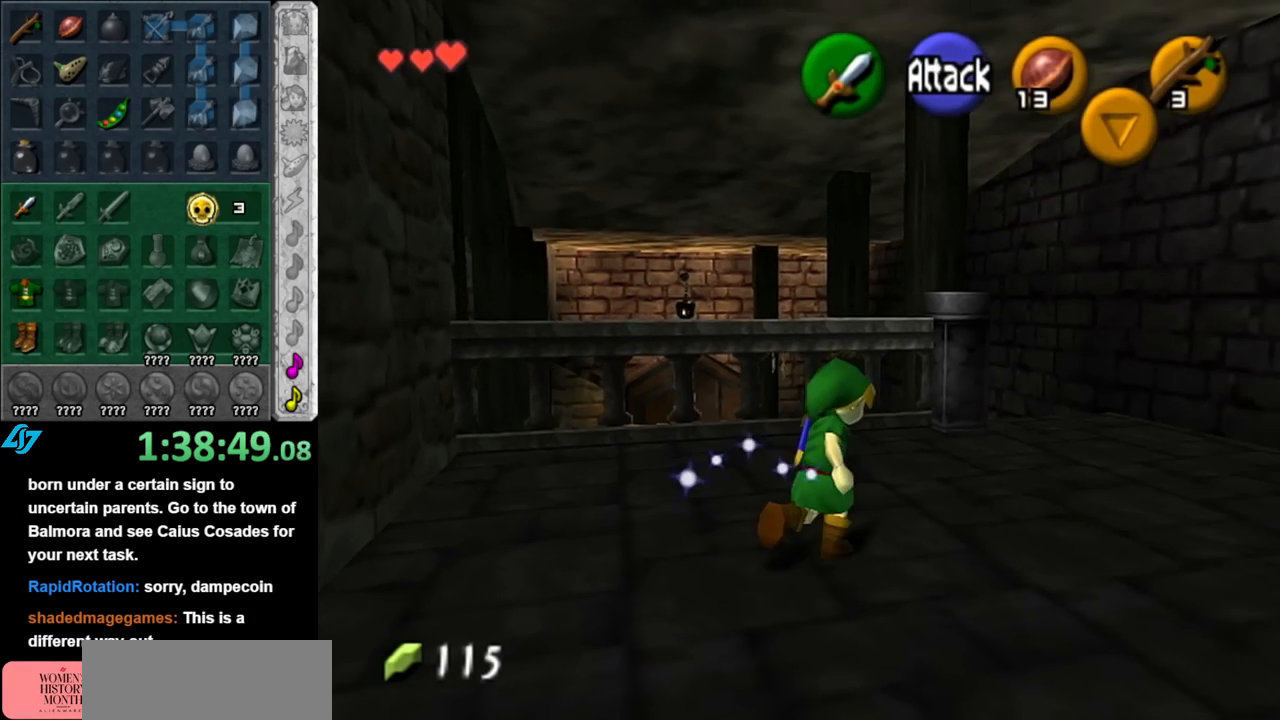
{"buttons": [], "left_stick": "up-left", "right_stick": "center", "events": [[33, "A", "up"], [100, "A", "down"], [250, "A", "up"], [400, "left_stick", "up"], [500, "left_stick", "up-left"]]}
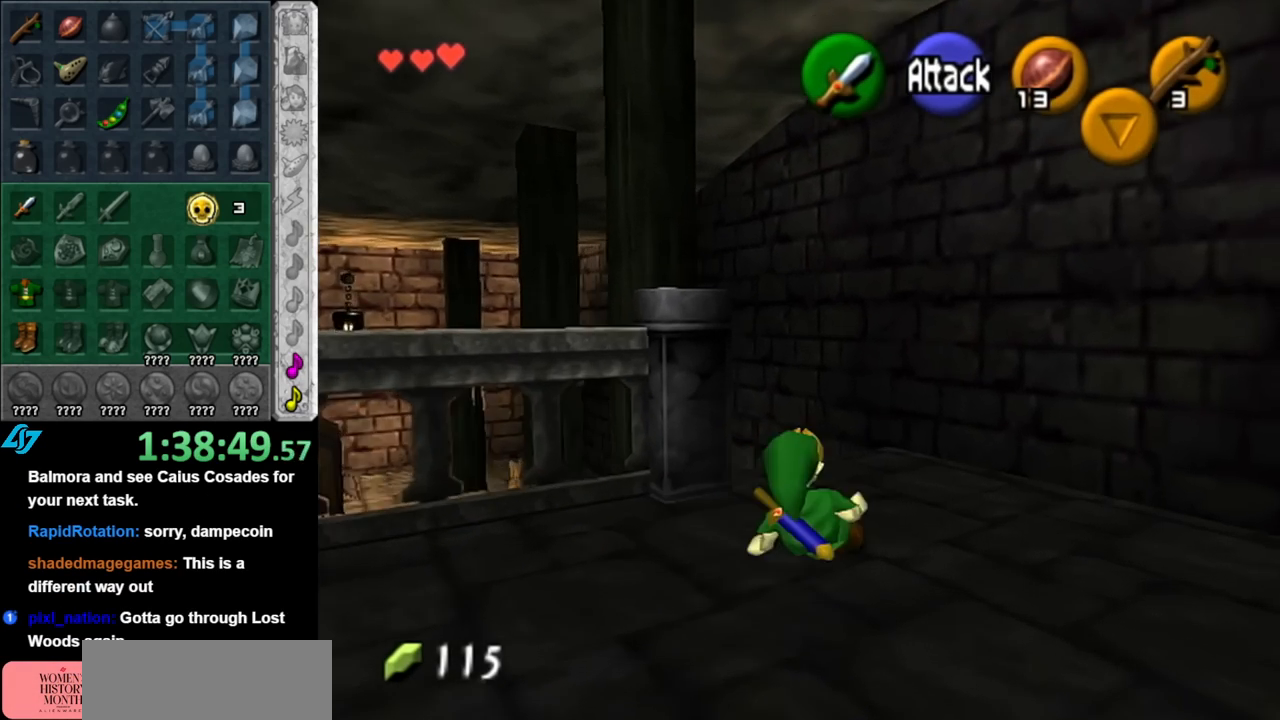
{"buttons": [], "left_stick": "up", "right_stick": "center", "events": [[183, "A", "down"], [250, "L1", "down"], [317, "A", "up"], [317, "left_stick", "up"], [500, "L1", "up"]]}
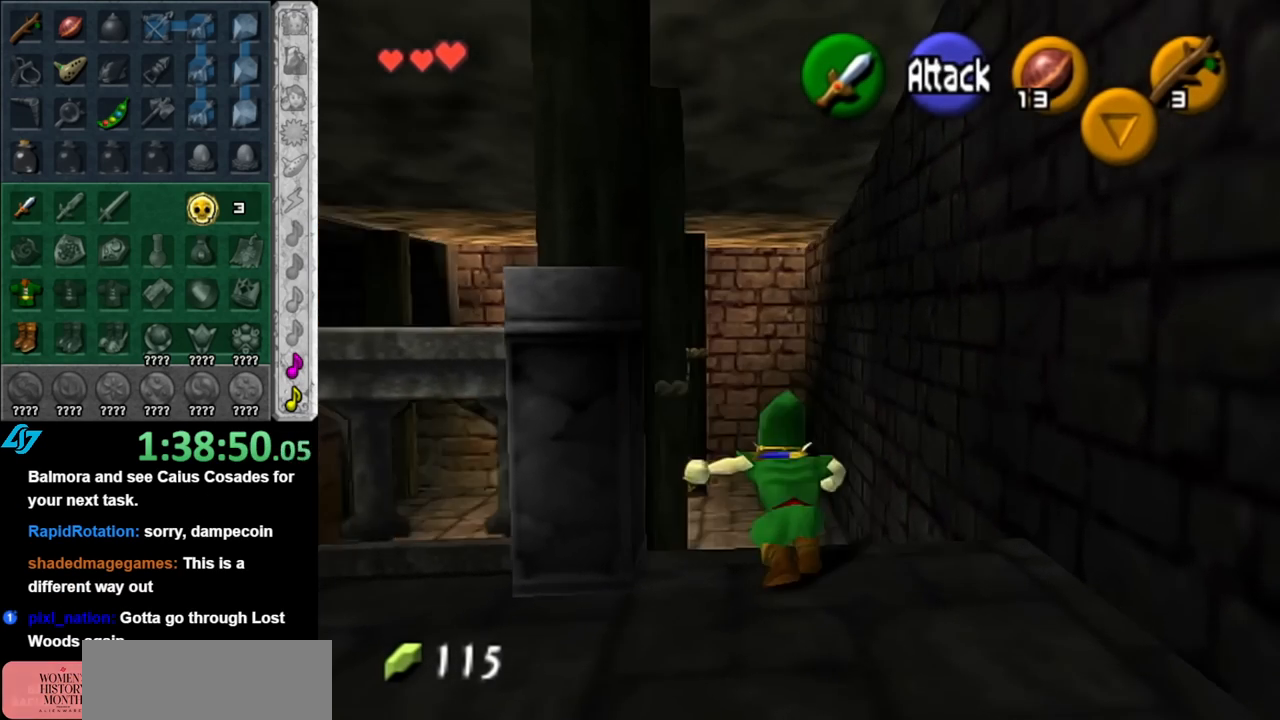
{"buttons": ["A"], "left_stick": "up", "right_stick": "center", "events": [[350, "A", "down"]]}
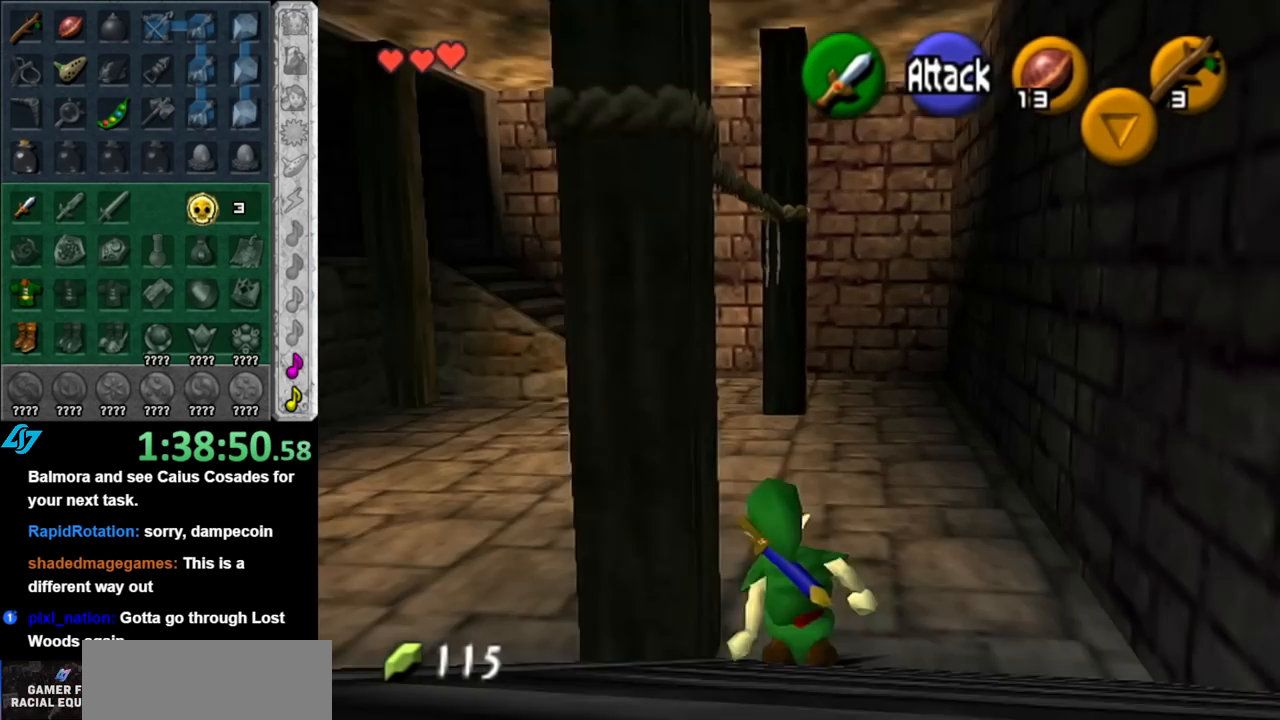
{"buttons": [], "left_stick": "down-left", "right_stick": "center", "events": [[33, "A", "up"], [400, "left_stick", "up-left"], [500, "left_stick", "down-left"]]}
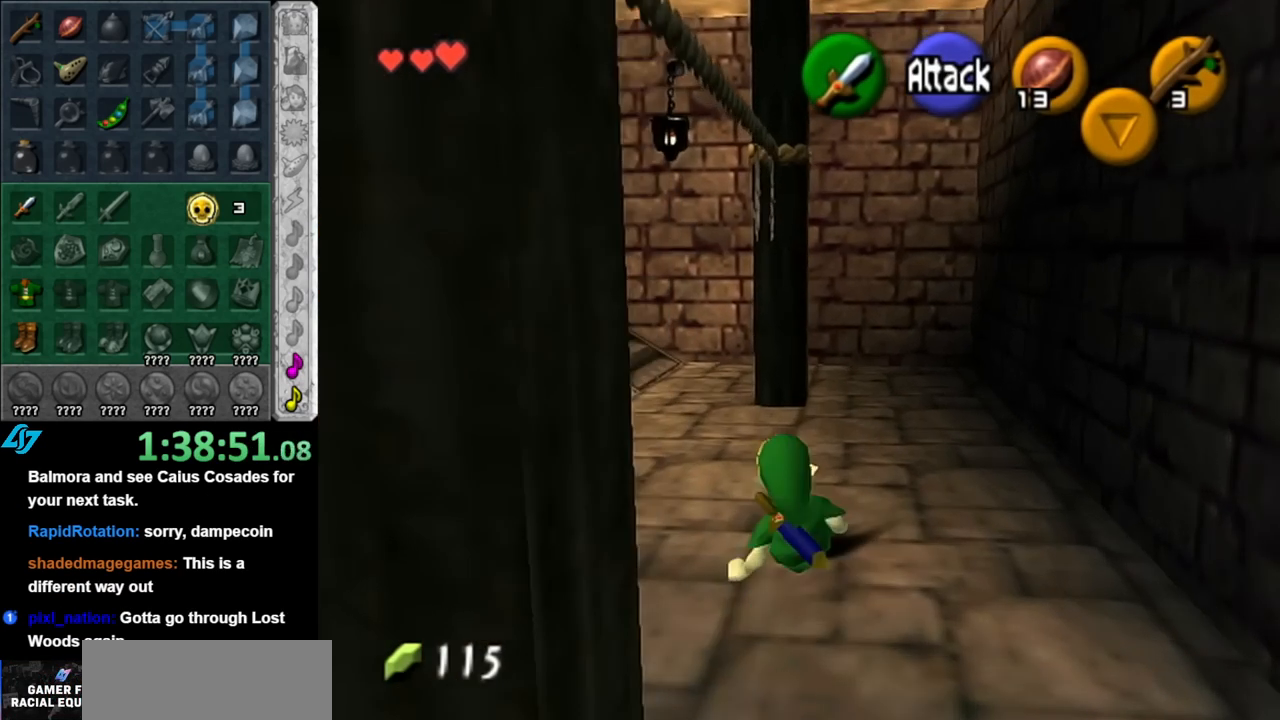
{"buttons": [], "left_stick": "center", "right_stick": "center", "events": [[150, "L1", "down"], [183, "left_stick", "center"], [400, "L1", "up"]]}
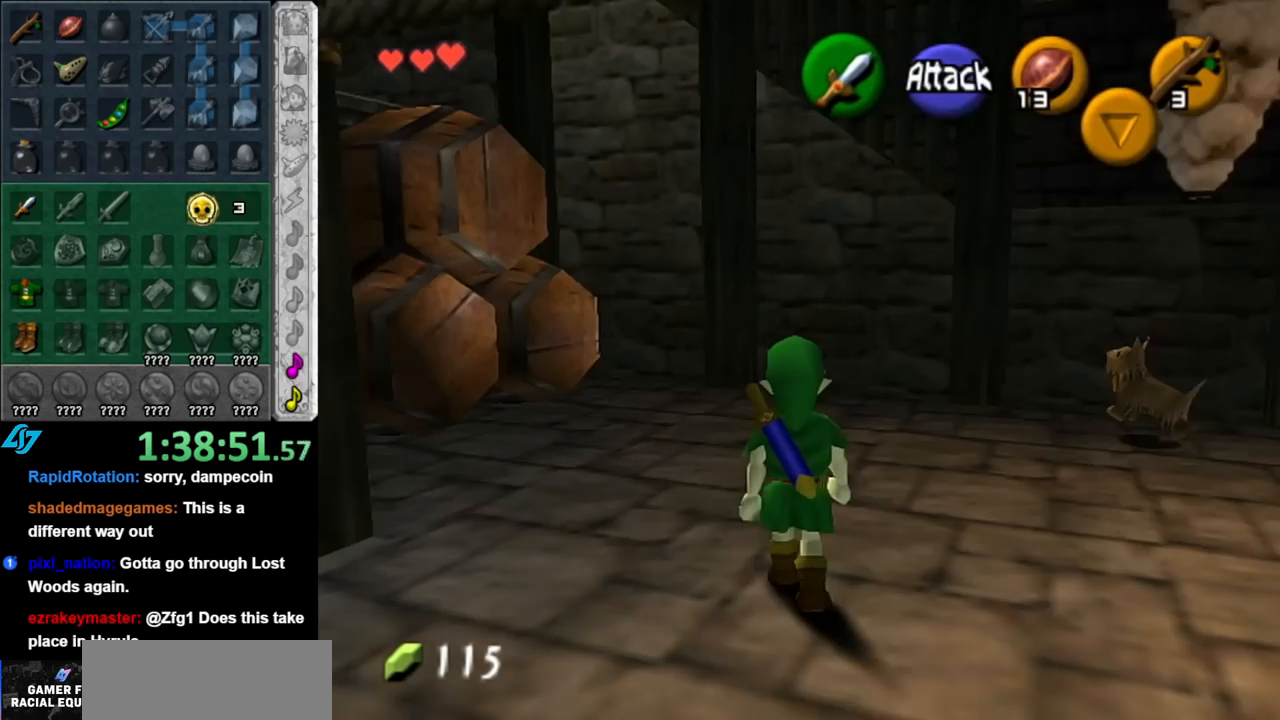
{"buttons": [], "left_stick": "right", "right_stick": "center", "events": [[367, "left_stick", "right"]]}
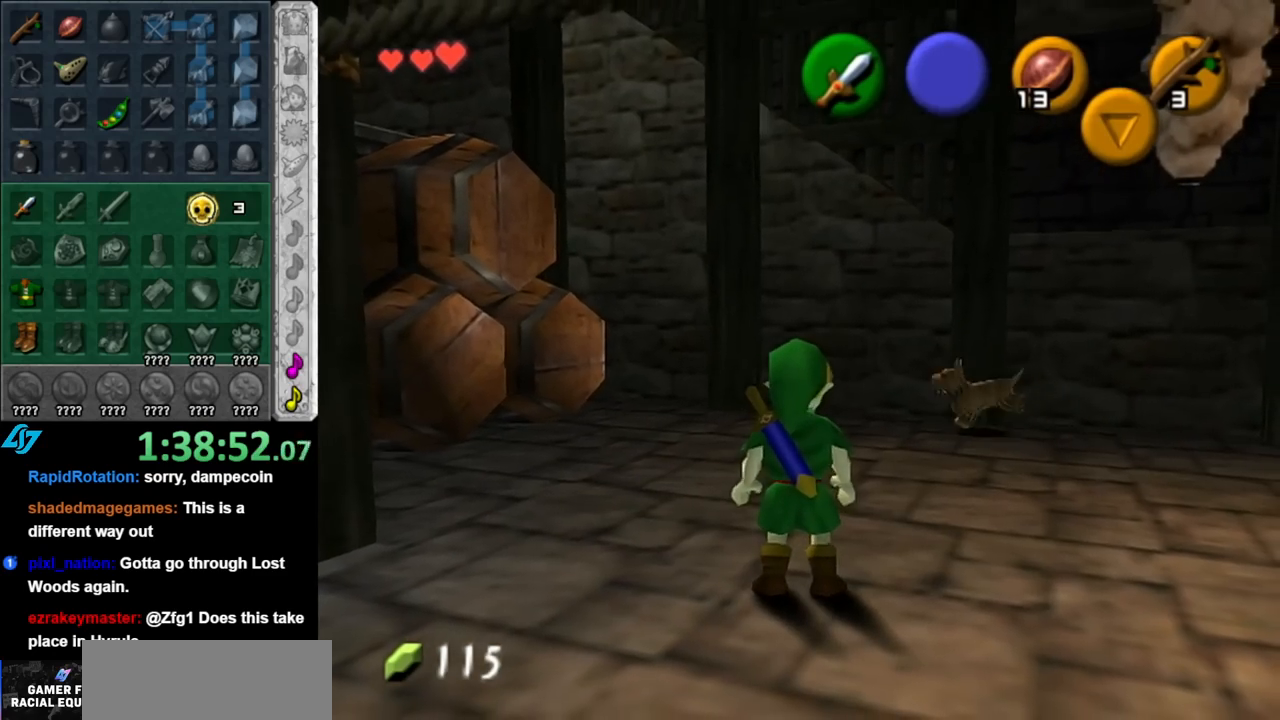
{"buttons": [], "left_stick": "right", "right_stick": "center", "events": [[150, "A", "down"], [317, "A", "up"], [367, "A", "down"], [500, "A", "up"]]}
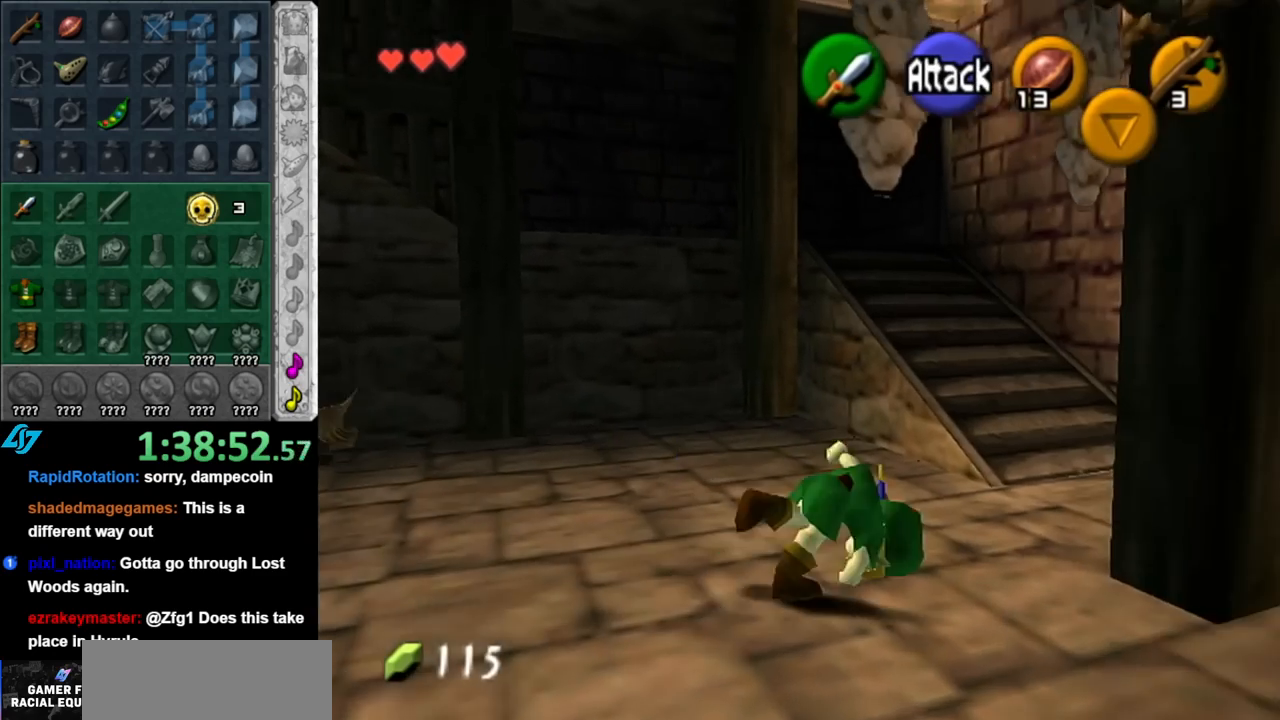
{"buttons": ["A"], "left_stick": "up-left", "right_stick": "center", "events": [[33, "left_stick", "up-right"], [183, "left_stick", "up"], [283, "left_stick", "up-left"], [500, "A", "down"]]}
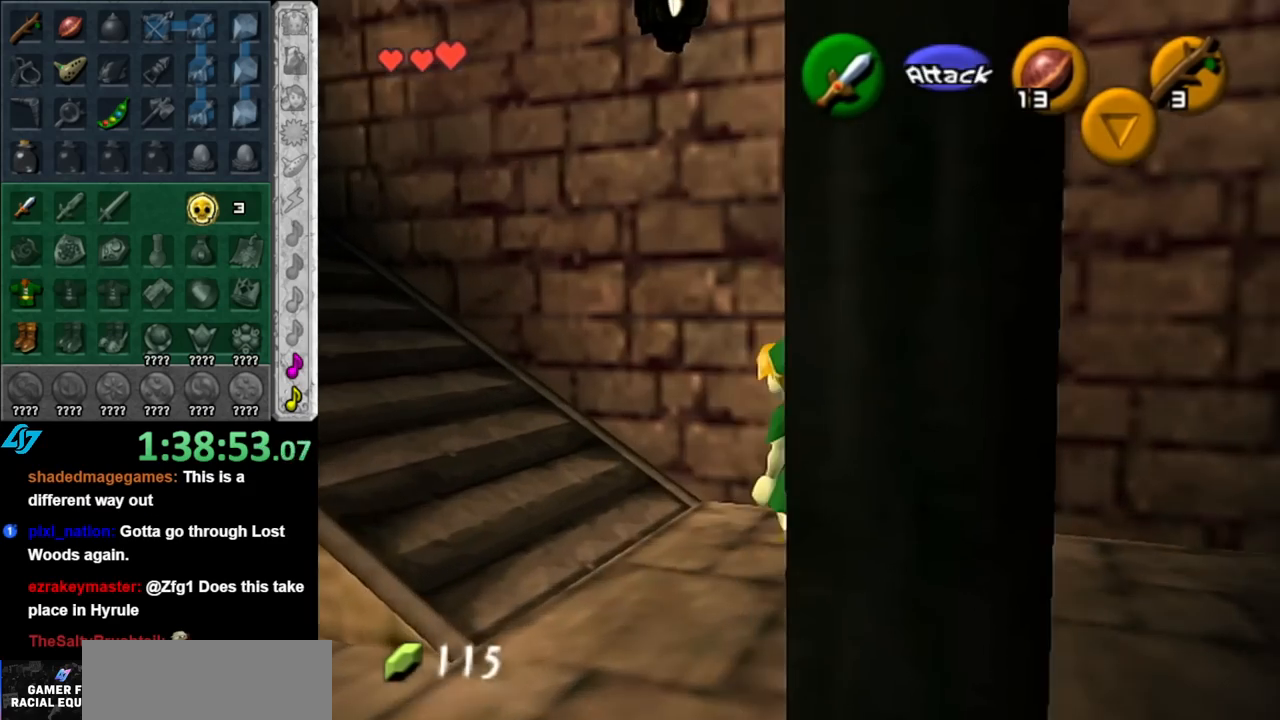
{"buttons": [], "left_stick": "up-left", "right_stick": "center", "events": [[67, "L1", "down"], [150, "A", "up"], [150, "left_stick", "up"], [317, "L1", "up"], [433, "left_stick", "up-left"]]}
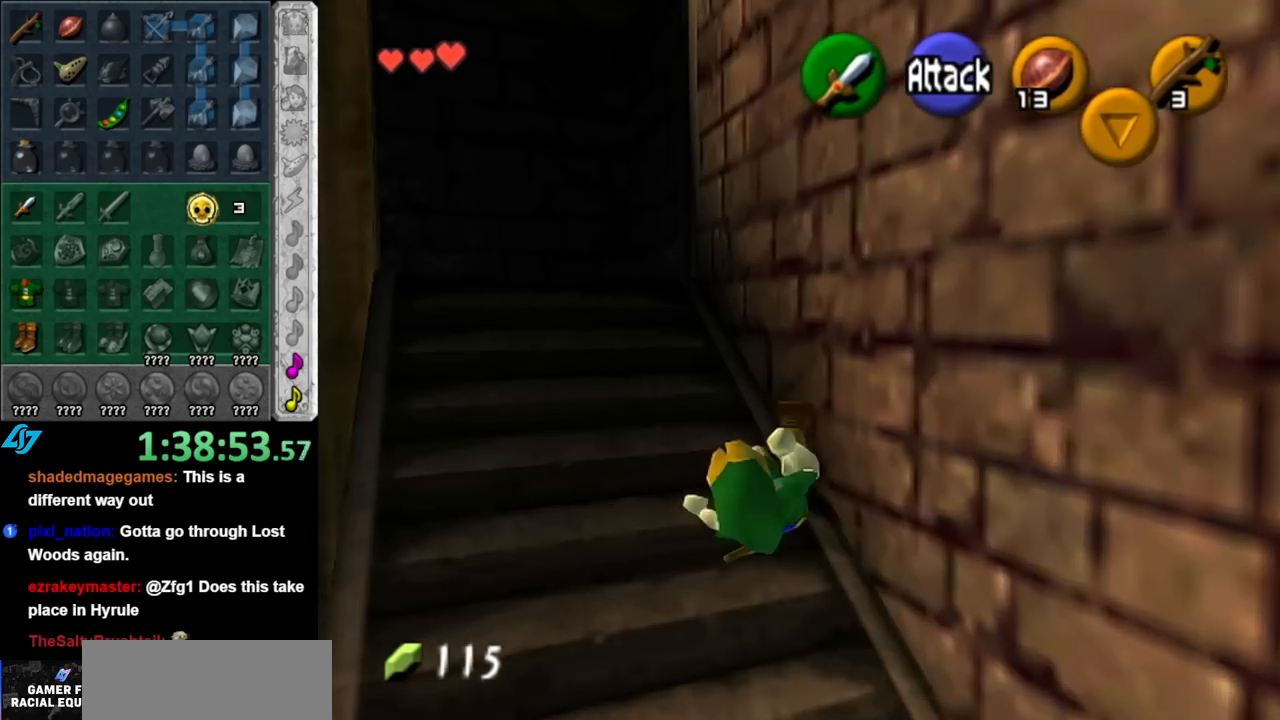
{"buttons": [], "left_stick": "up-left", "right_stick": "center", "events": []}
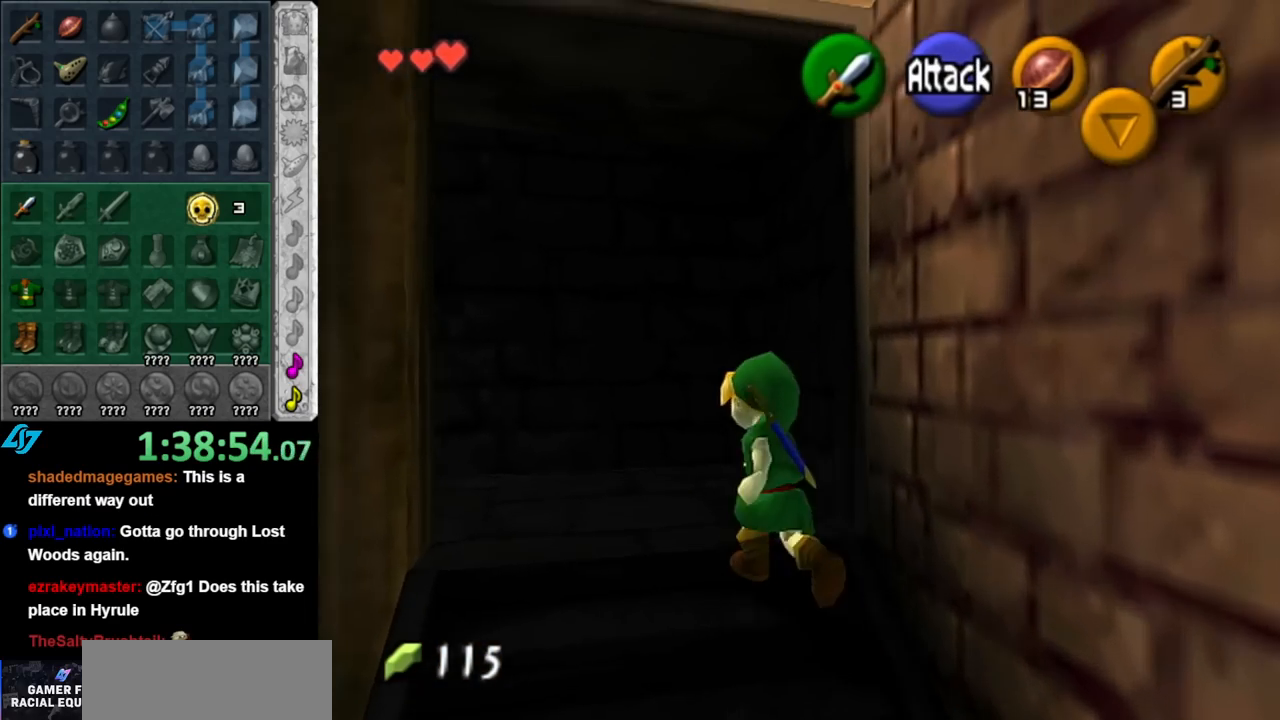
{"buttons": ["L1"], "left_stick": "up", "right_stick": "center", "events": [[183, "left_stick", "left"], [333, "L1", "down"], [400, "left_stick", "up"]]}
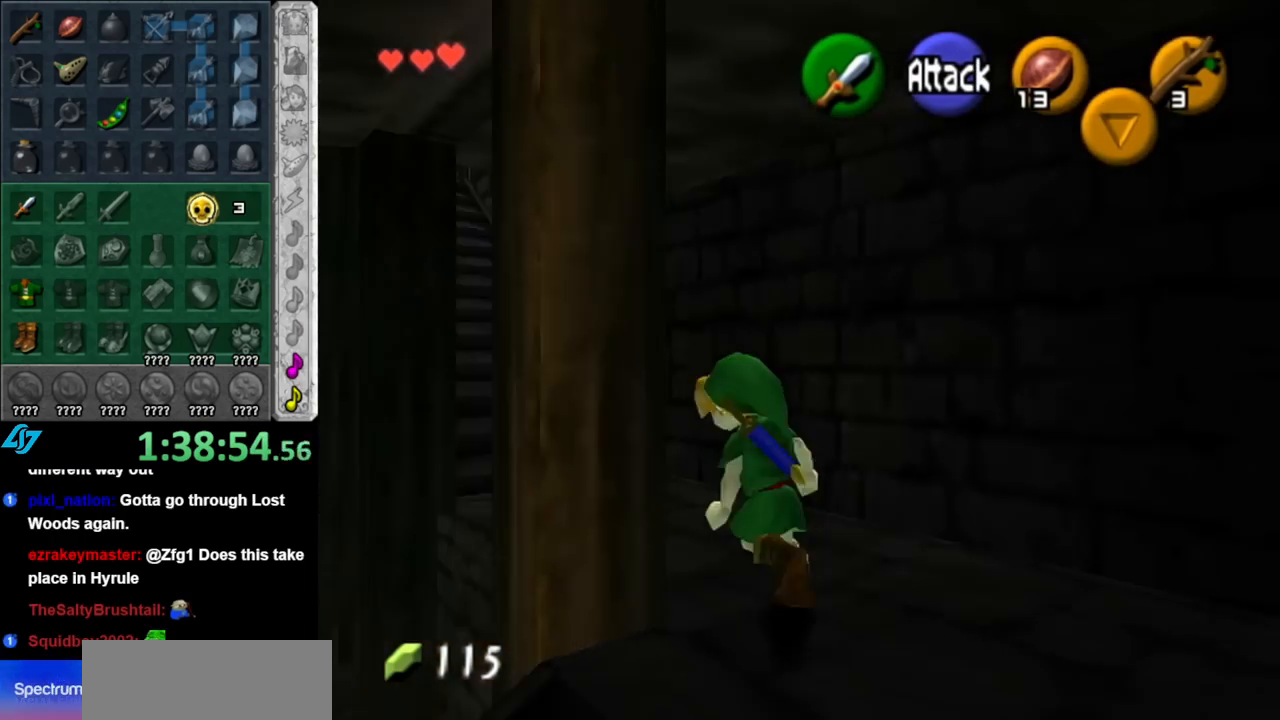
{"buttons": [], "left_stick": "up", "right_stick": "center", "events": [[33, "L1", "up"]]}
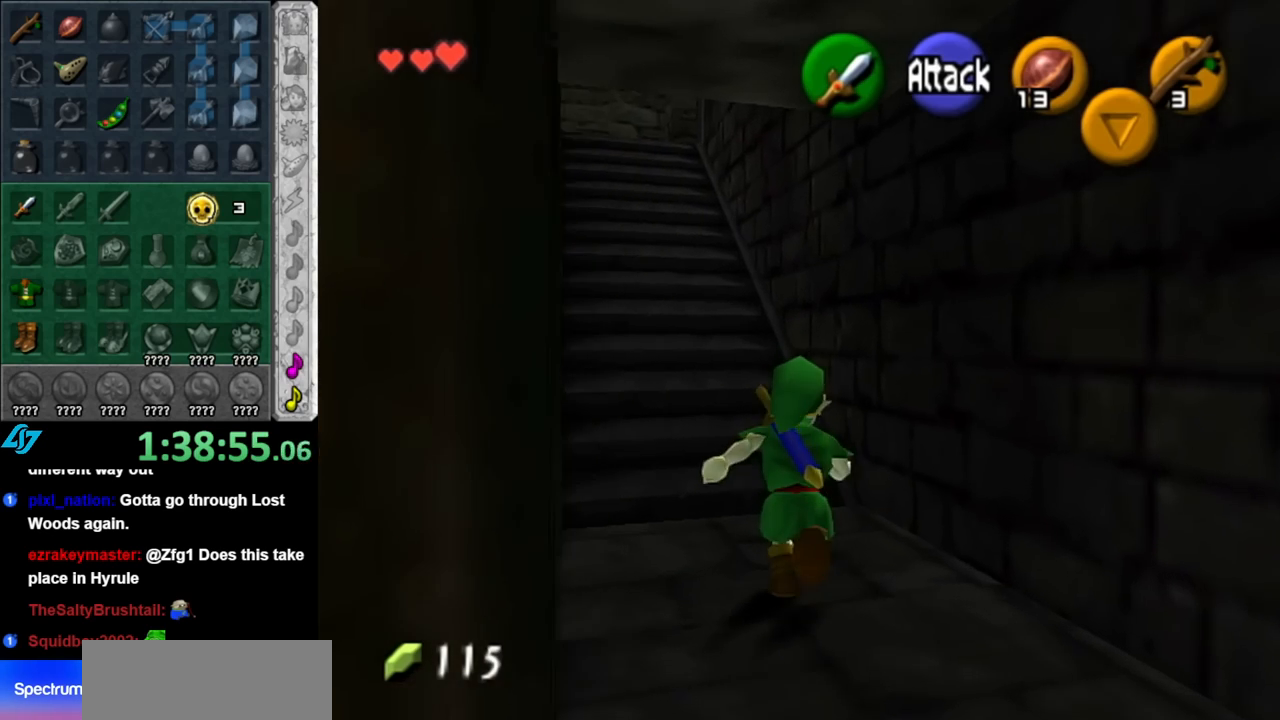
{"buttons": [], "left_stick": "up", "right_stick": "center", "events": [[117, "A", "down"], [283, "A", "up"], [350, "A", "down"], [433, "A", "up"]]}
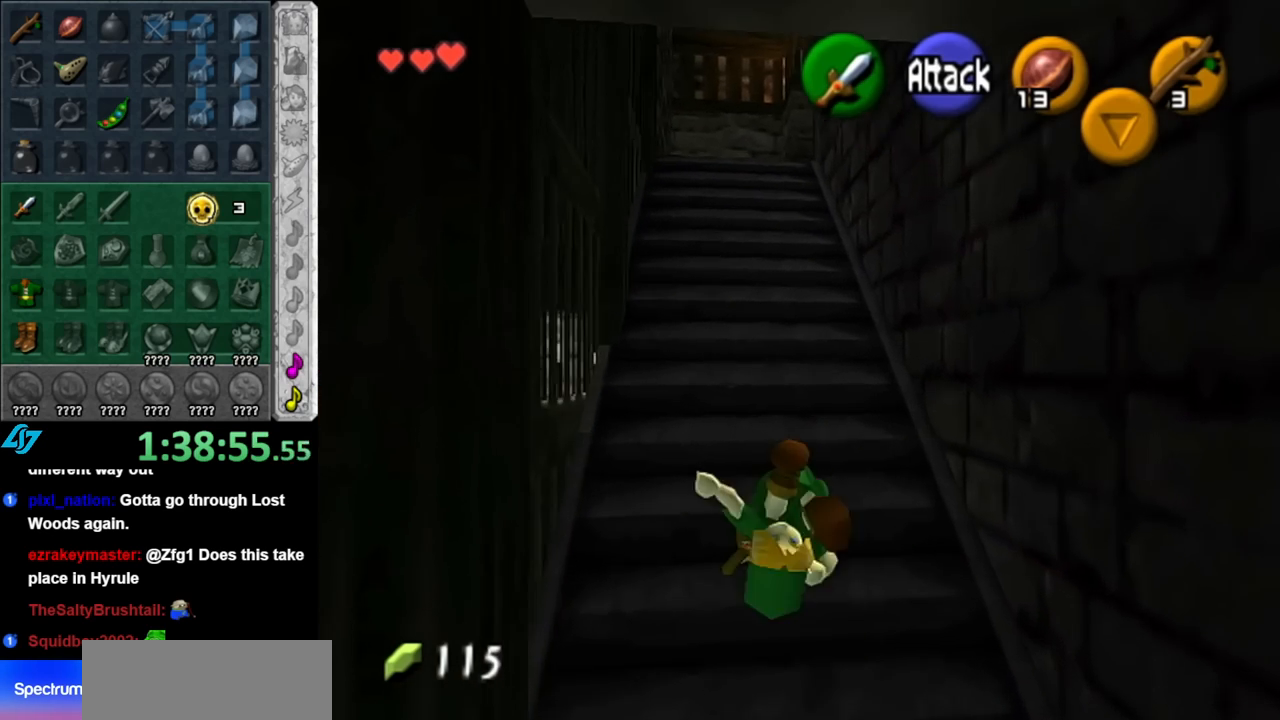
{"buttons": [], "left_stick": "up", "right_stick": "center", "events": [[250, "A", "down"], [400, "A", "up"]]}
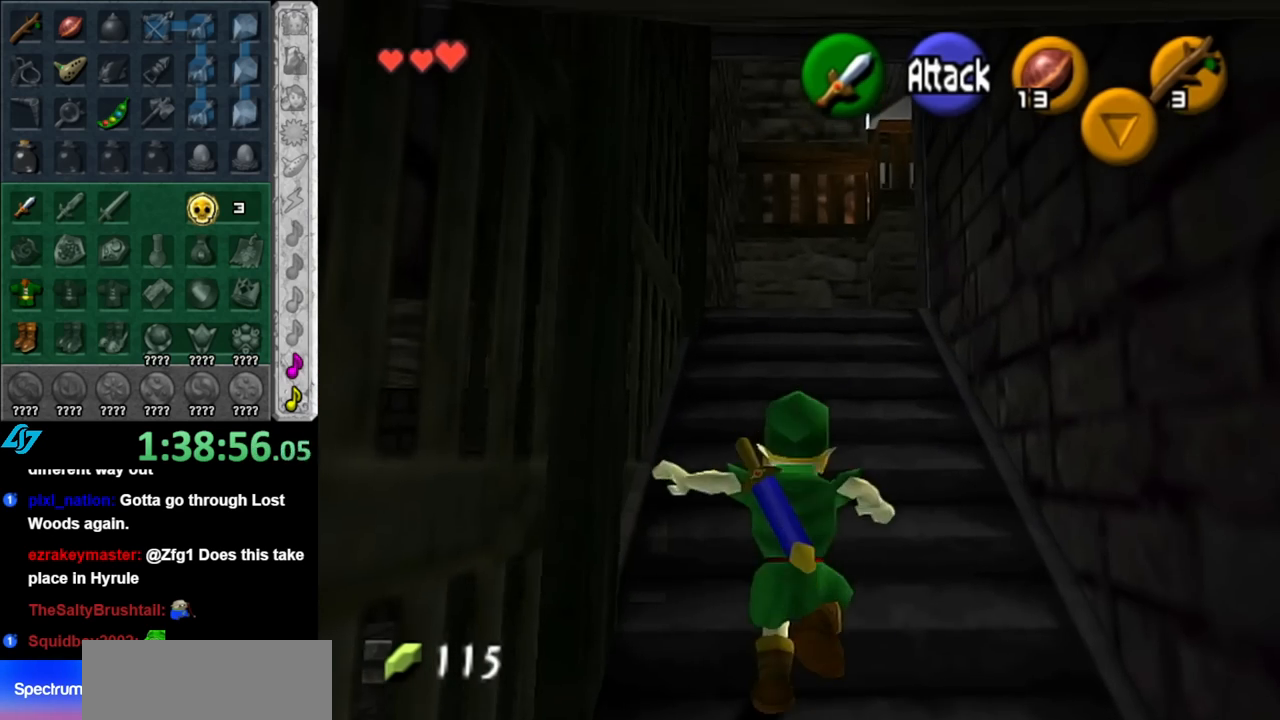
{"buttons": [], "left_stick": "up", "right_stick": "center", "events": []}
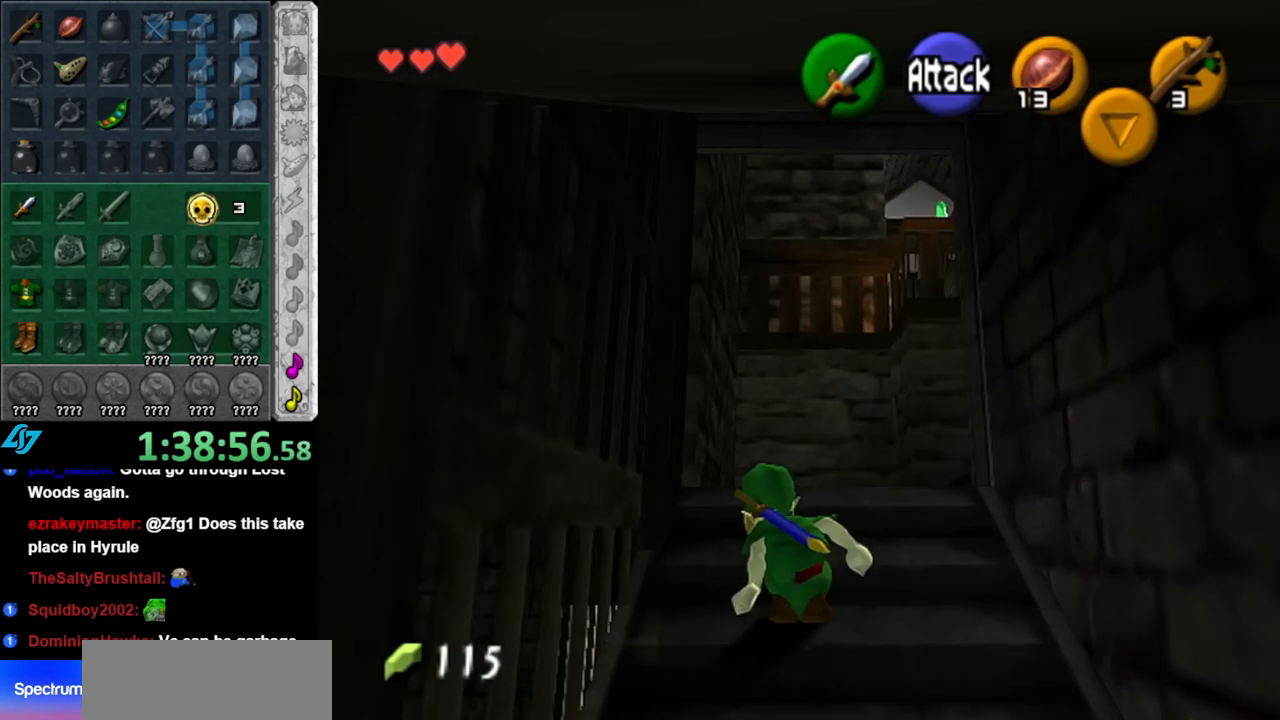
{"buttons": [], "left_stick": "up-right", "right_stick": "center", "events": [[117, "left_stick", "up-right"]]}
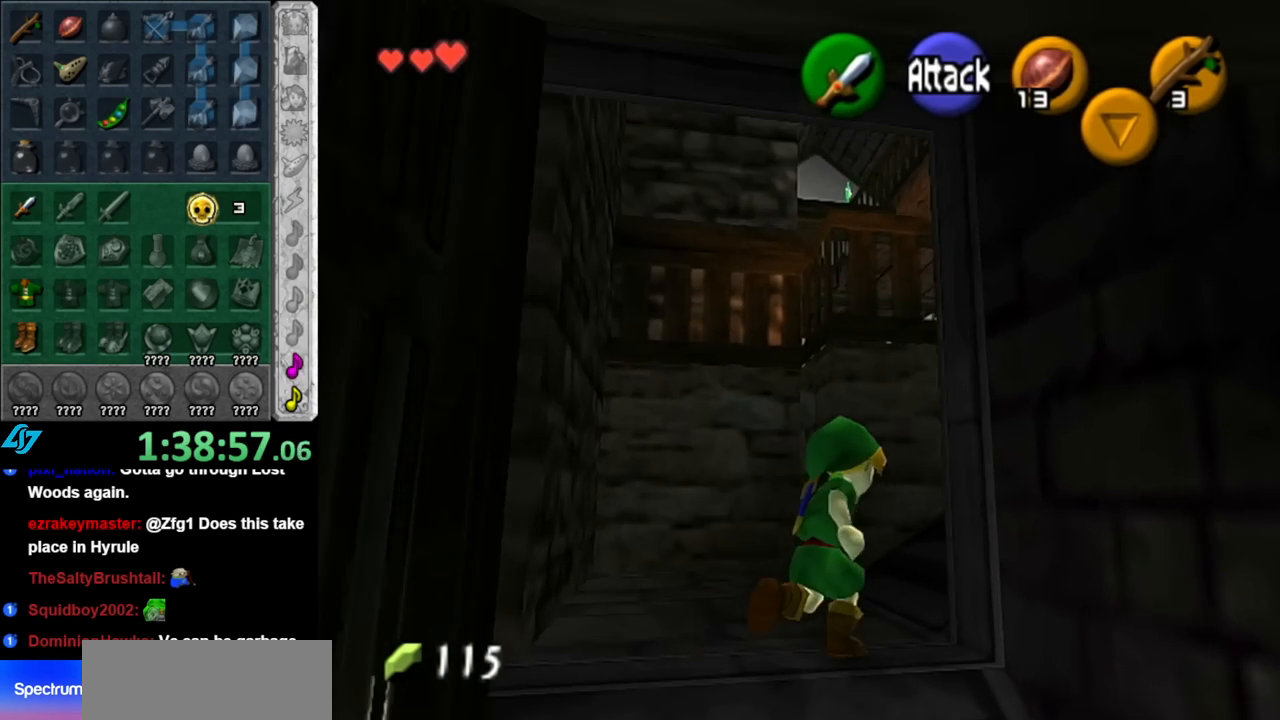
{"buttons": [], "left_stick": "up", "right_stick": "center", "events": [[67, "A", "down"], [83, "L1", "down"], [217, "A", "up"], [317, "left_stick", "up"], [350, "L1", "up"]]}
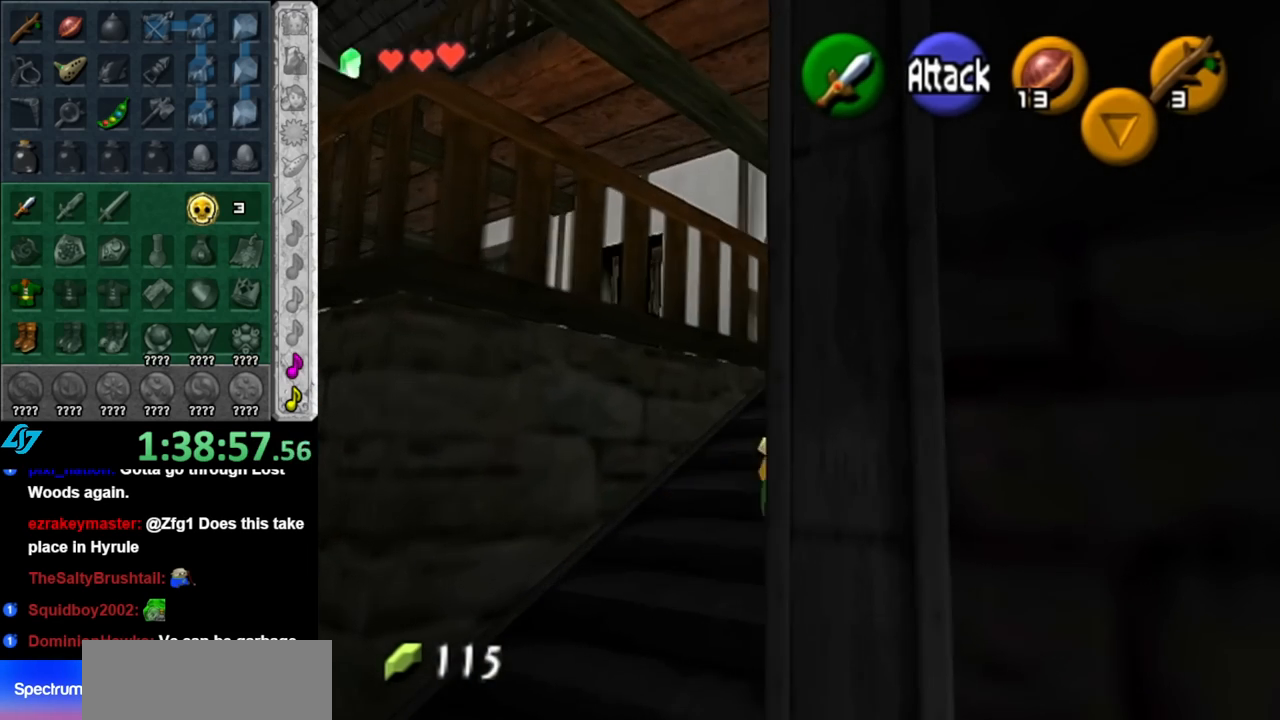
{"buttons": [], "left_stick": "up-left", "right_stick": "center", "events": [[217, "left_stick", "up-left"]]}
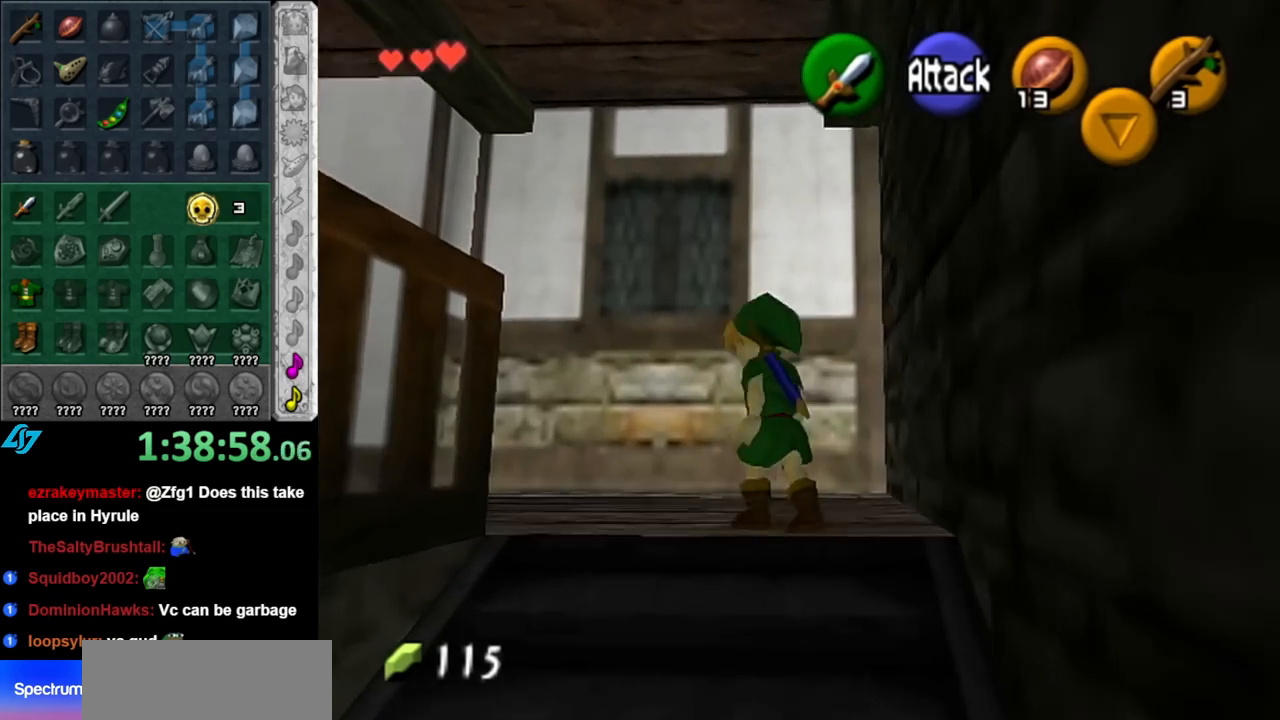
{"buttons": ["L1"], "left_stick": "up", "right_stick": "center", "events": [[67, "left_stick", "left"], [150, "A", "down"], [283, "L1", "down"], [317, "A", "up"], [400, "left_stick", "up"]]}
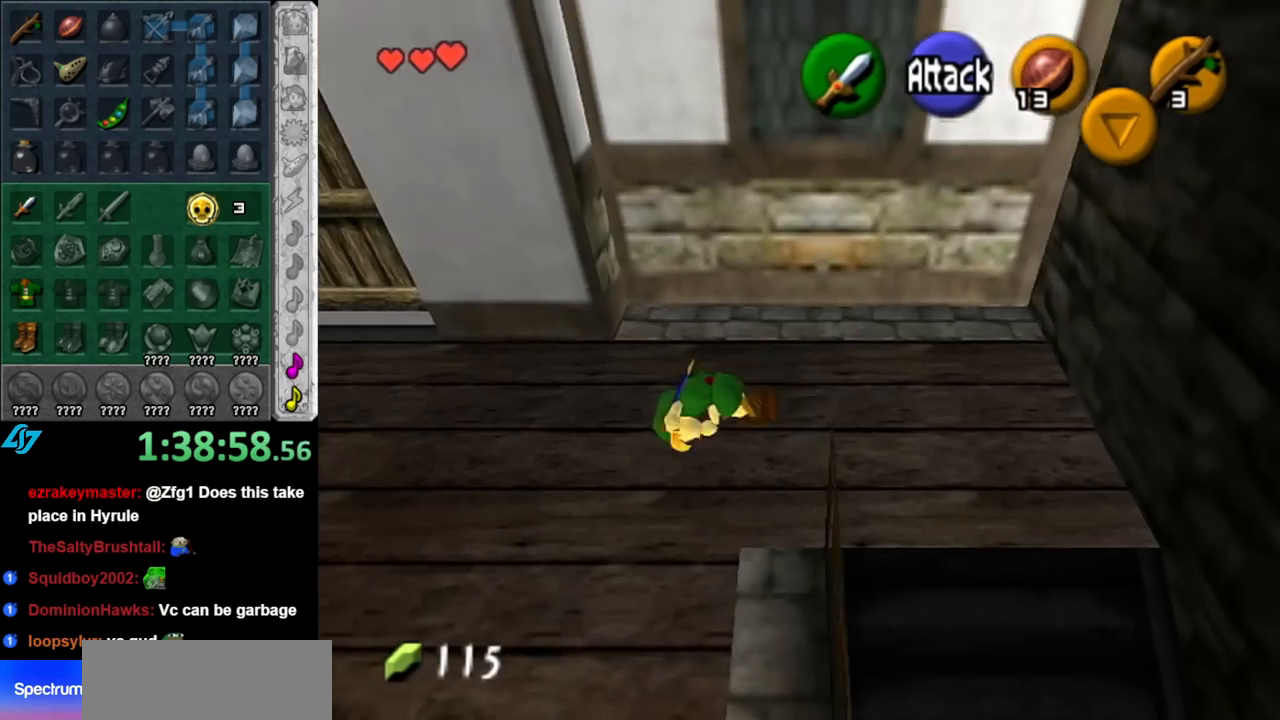
{"buttons": [], "left_stick": "up-left", "right_stick": "center", "events": [[33, "L1", "up"], [283, "left_stick", "up-left"]]}
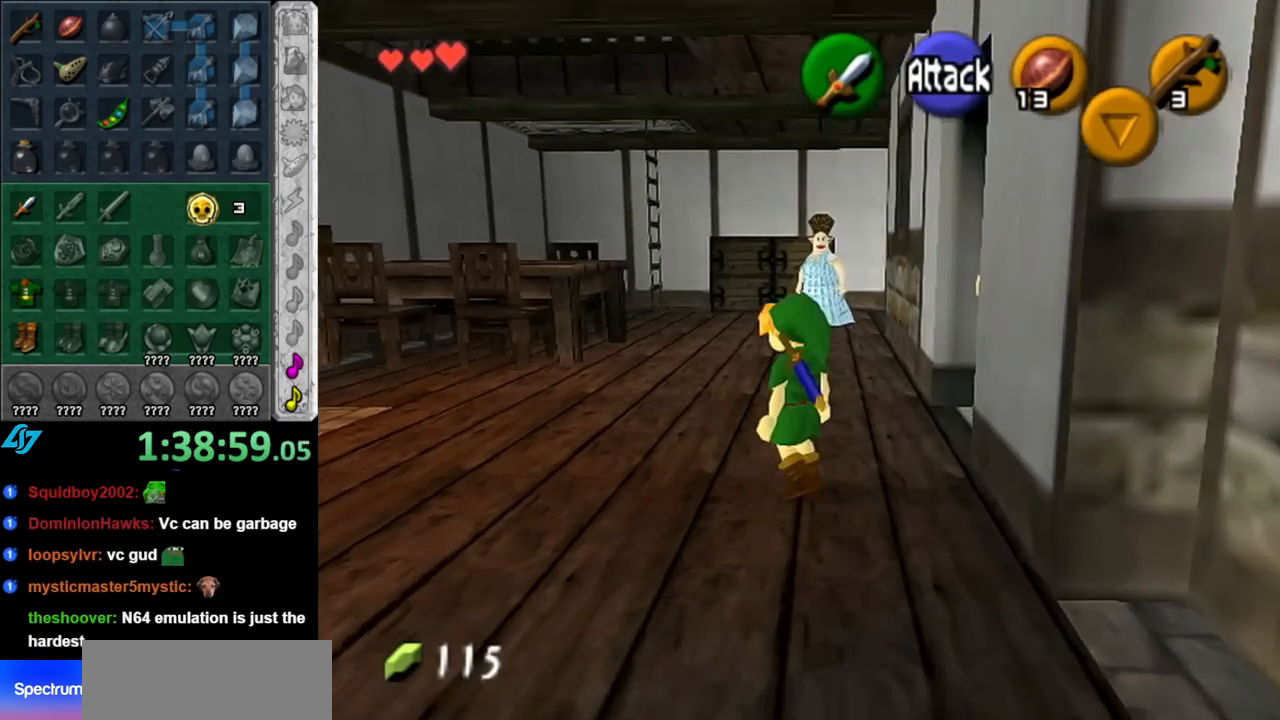
{"buttons": [], "left_stick": "up-right", "right_stick": "center", "events": [[400, "left_stick", "up"], [500, "left_stick", "up-right"]]}
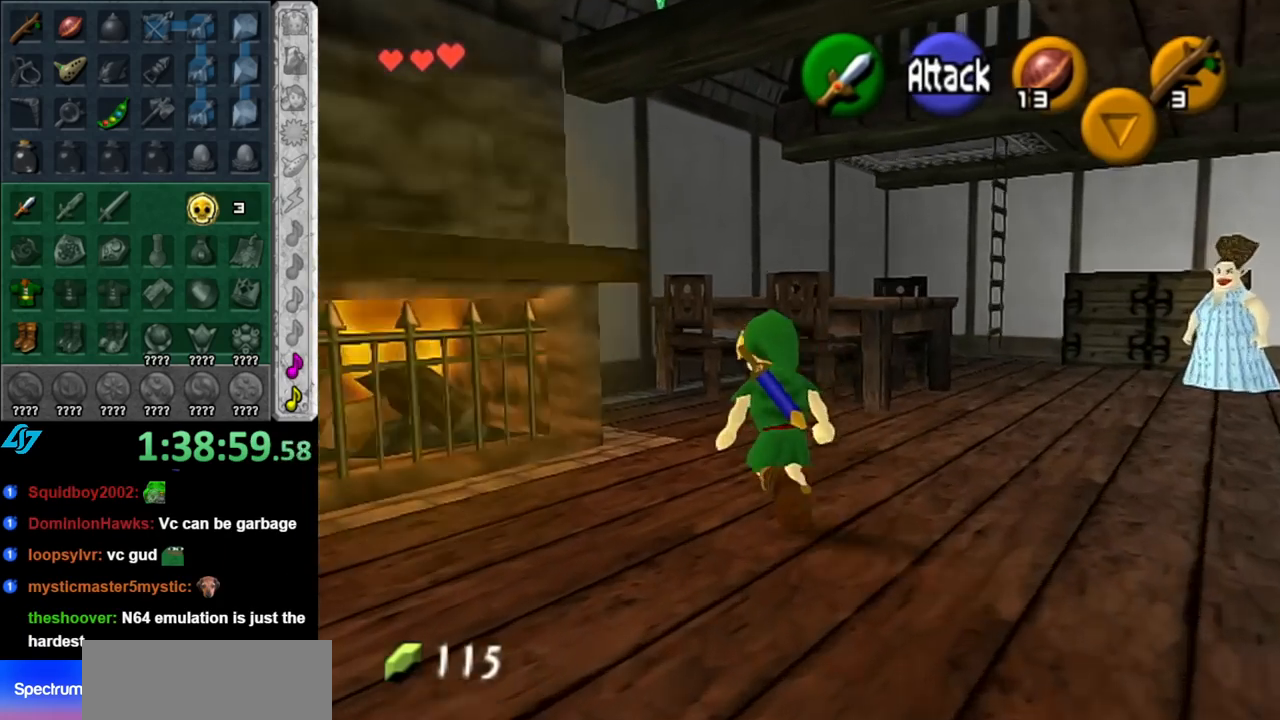
{"buttons": ["A"], "left_stick": "up-right", "right_stick": "center", "events": [[433, "A", "down"]]}
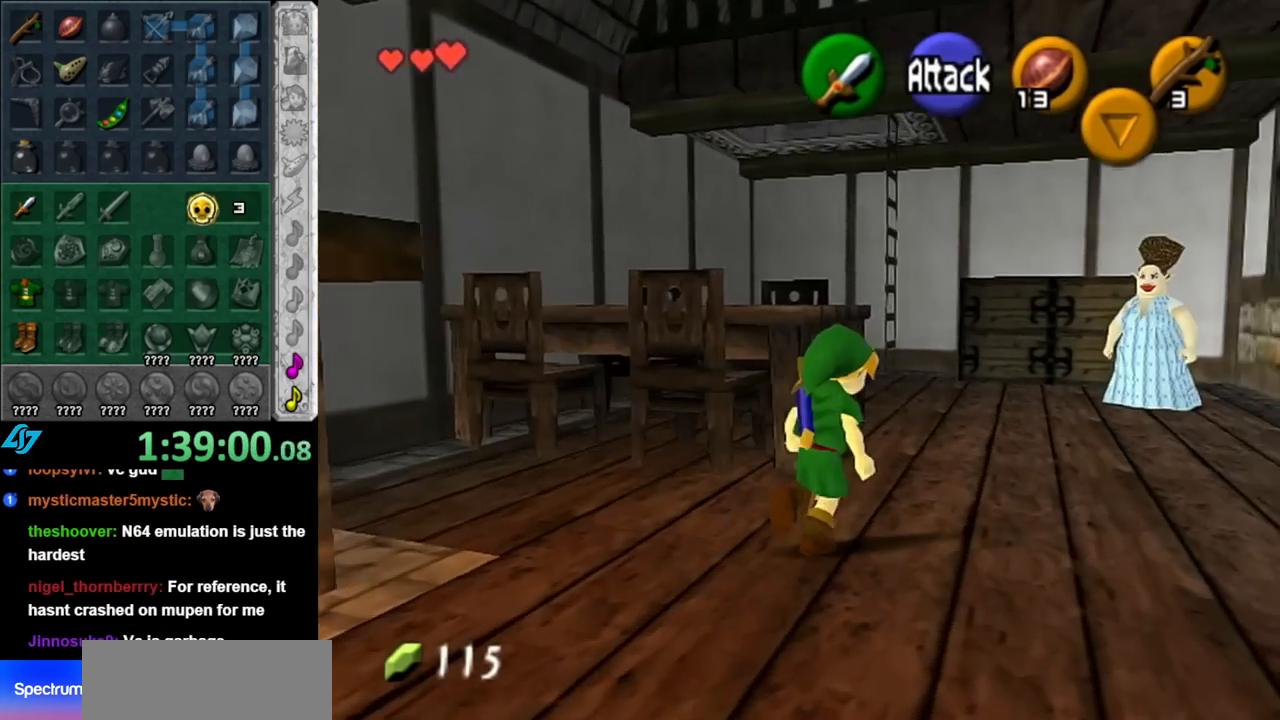
{"buttons": [], "left_stick": "up-left", "right_stick": "center", "events": [[33, "left_stick", "up"], [117, "A", "up"], [500, "left_stick", "up-left"]]}
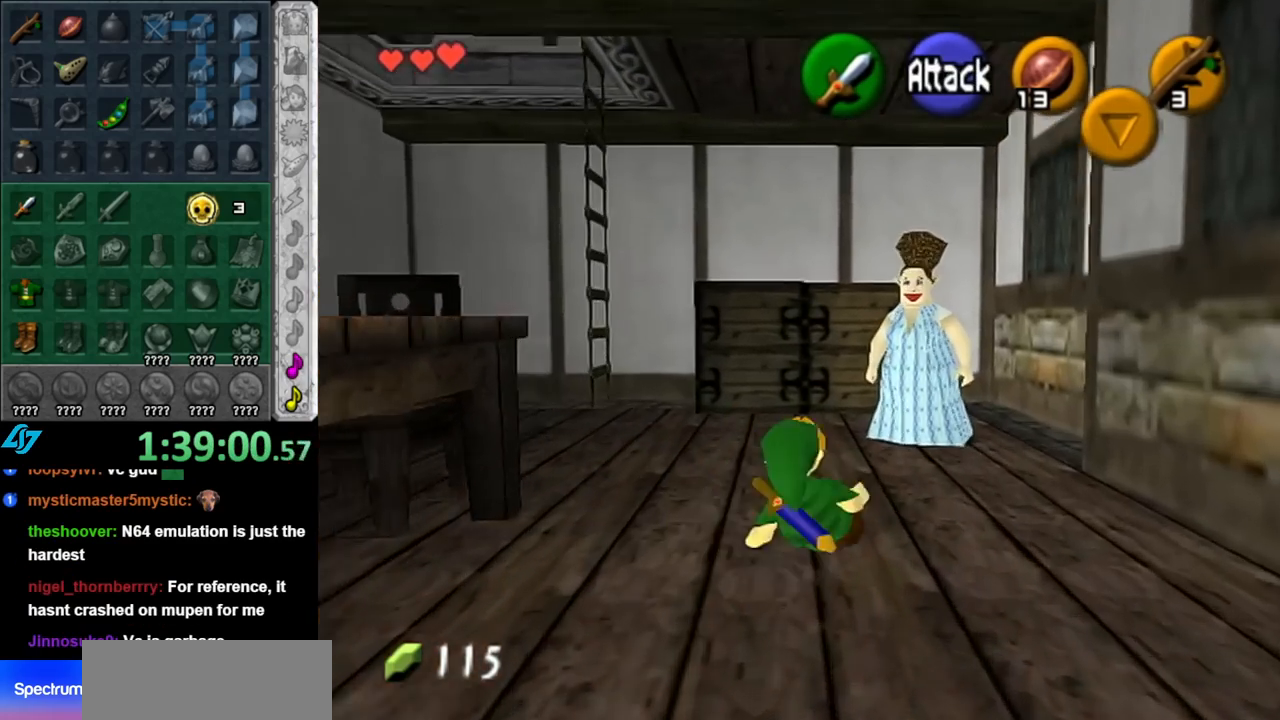
{"buttons": [], "left_stick": "up", "right_stick": "center", "events": [[400, "left_stick", "up"]]}
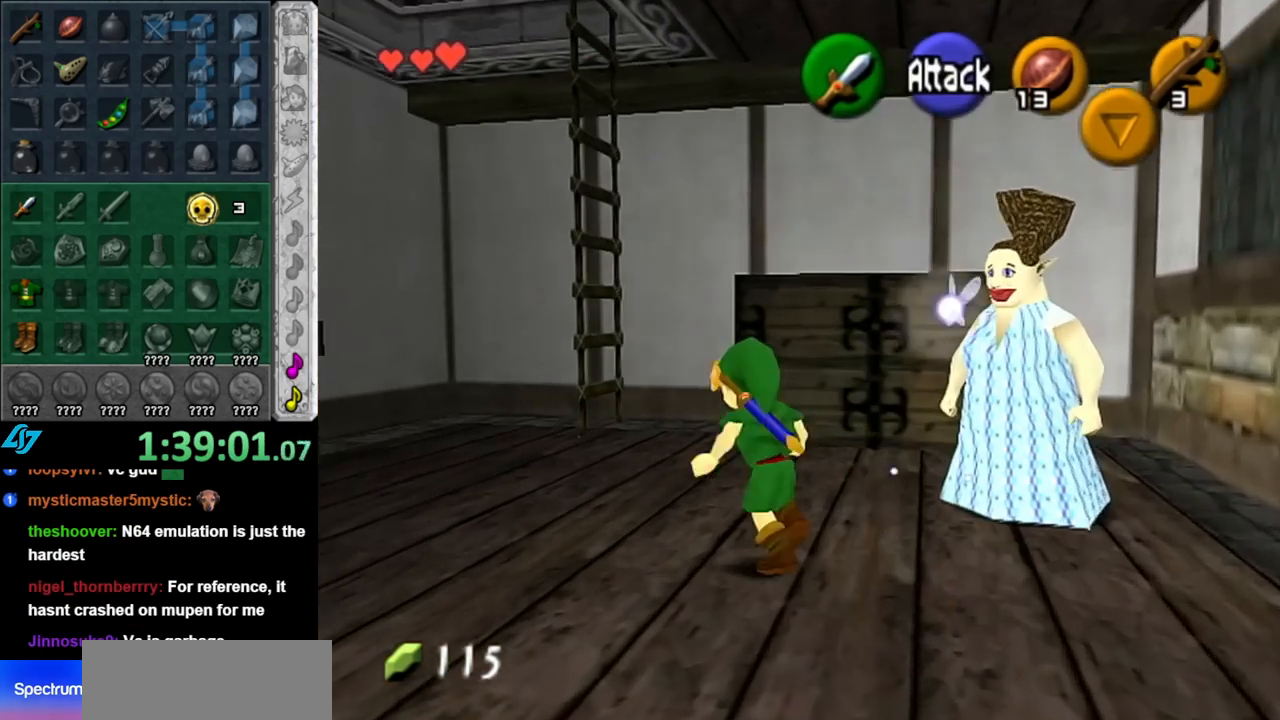
{"buttons": [], "left_stick": "up-left", "right_stick": "center", "events": [[217, "left_stick", "up-left"]]}
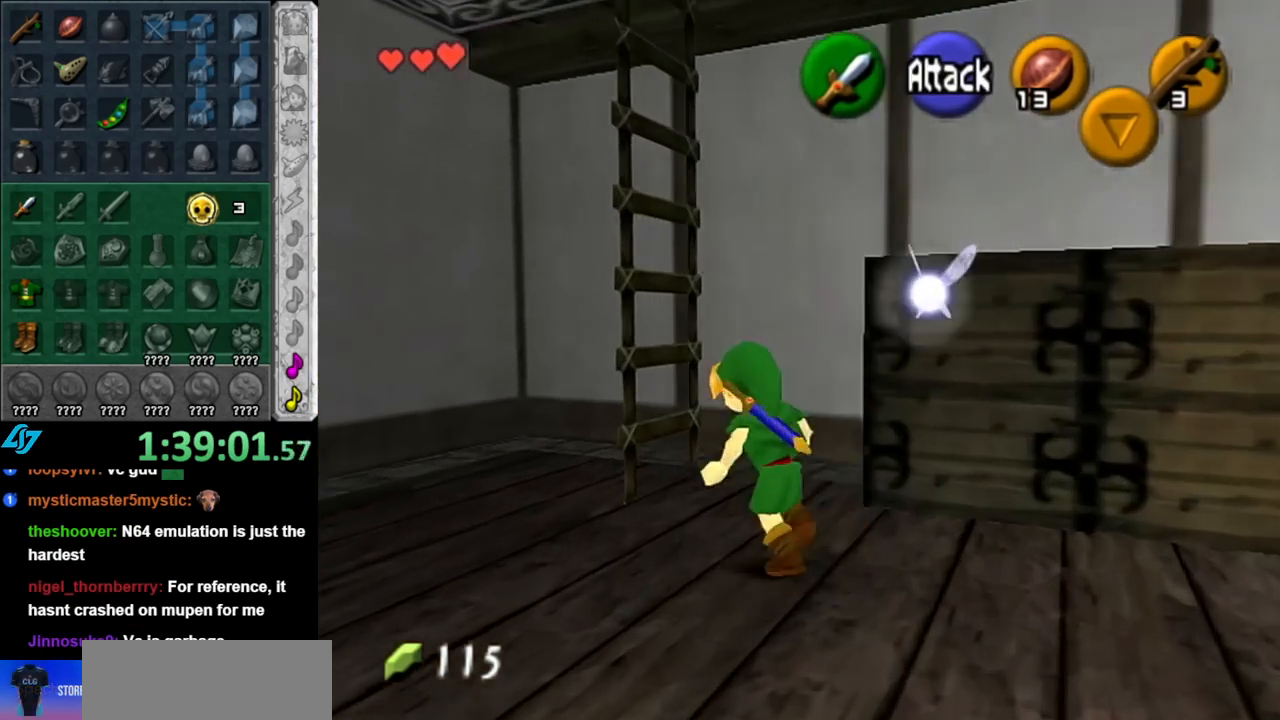
{"buttons": [], "left_stick": "up", "right_stick": "center", "events": [[150, "left_stick", "up"], [217, "L1", "down"], [467, "L1", "up"]]}
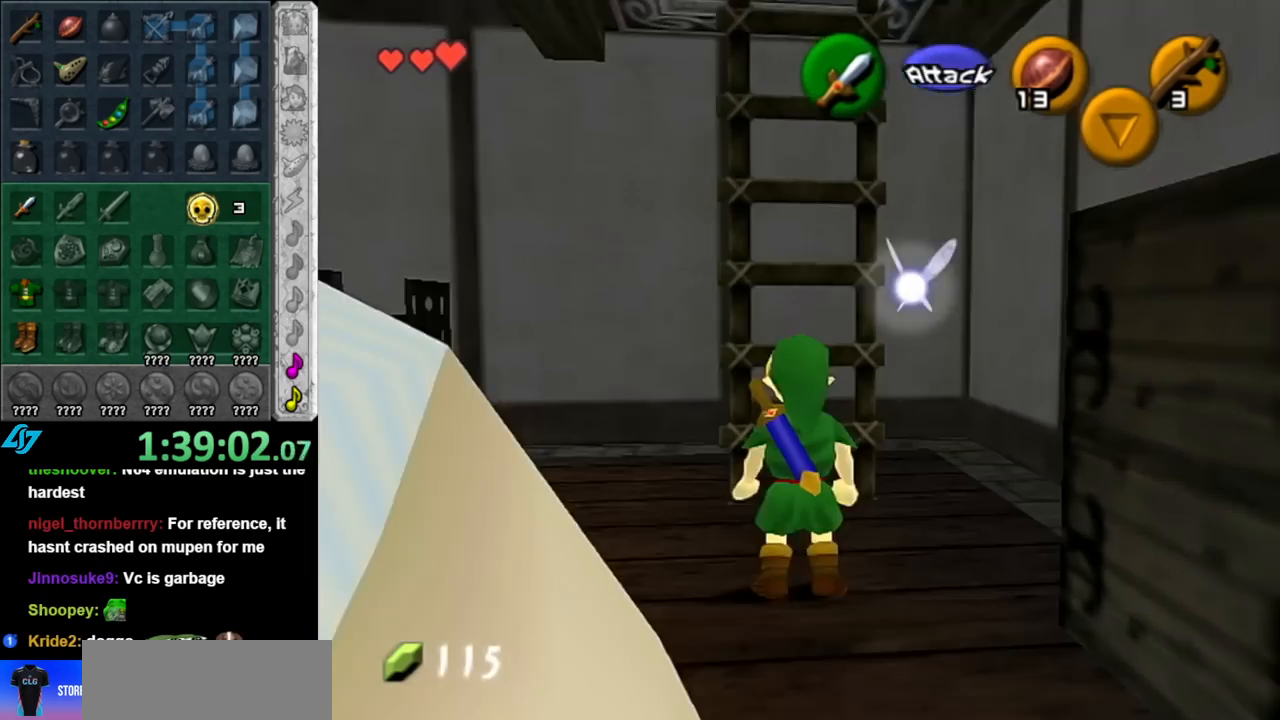
{"buttons": [], "left_stick": "up", "right_stick": "center", "events": []}
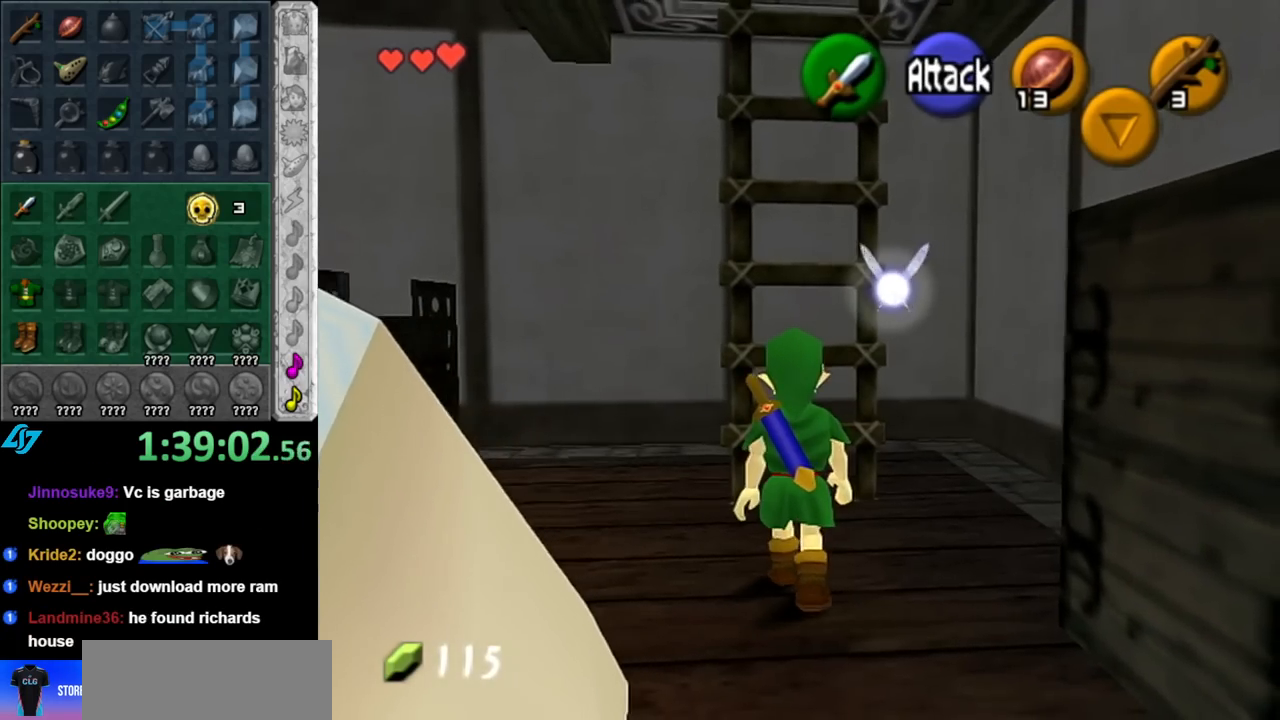
{"buttons": [], "left_stick": "up", "right_stick": "center", "events": []}